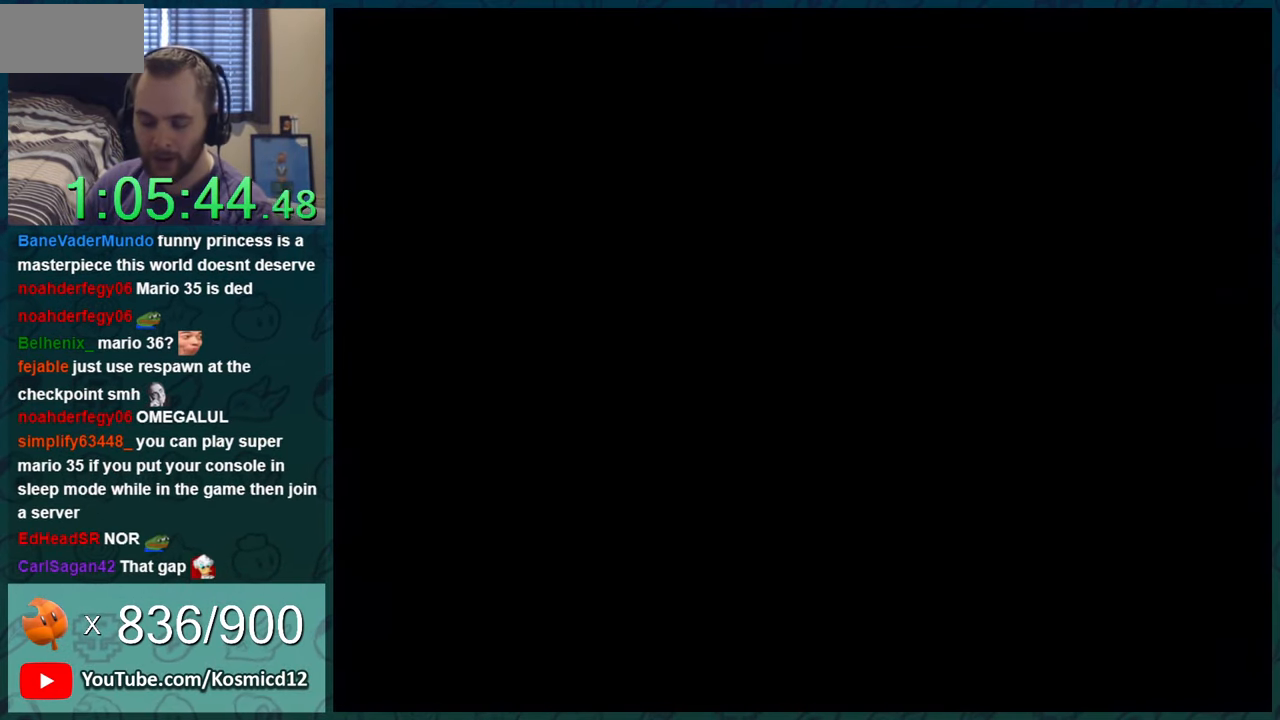
Gameplay with a controller (Nintendo layout); each line is a JSON object with the inputs held at the frame after it. "events" lists button and stick changes between this image and that frame as [ms after this image, input, new state], when the widget could be followed in between. Not read: L1 L3 R1 R3.
{"buttons": ["Y"], "events": []}
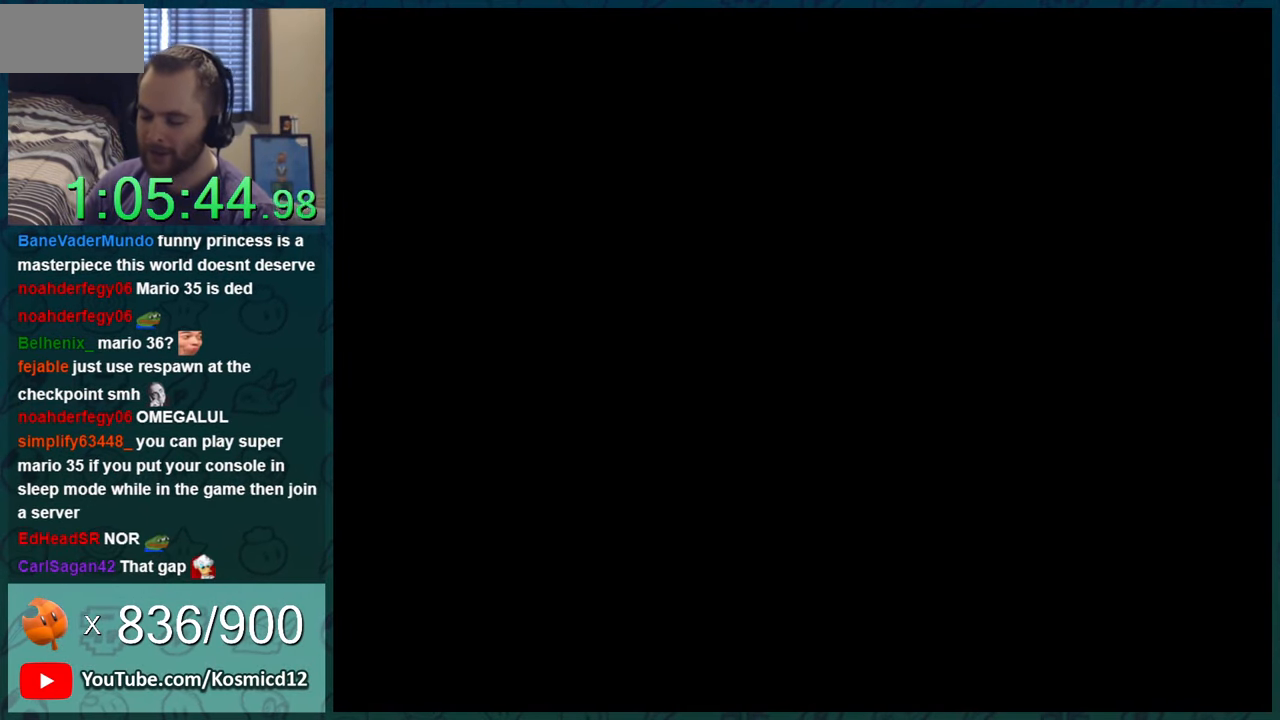
{"buttons": ["Y"], "events": []}
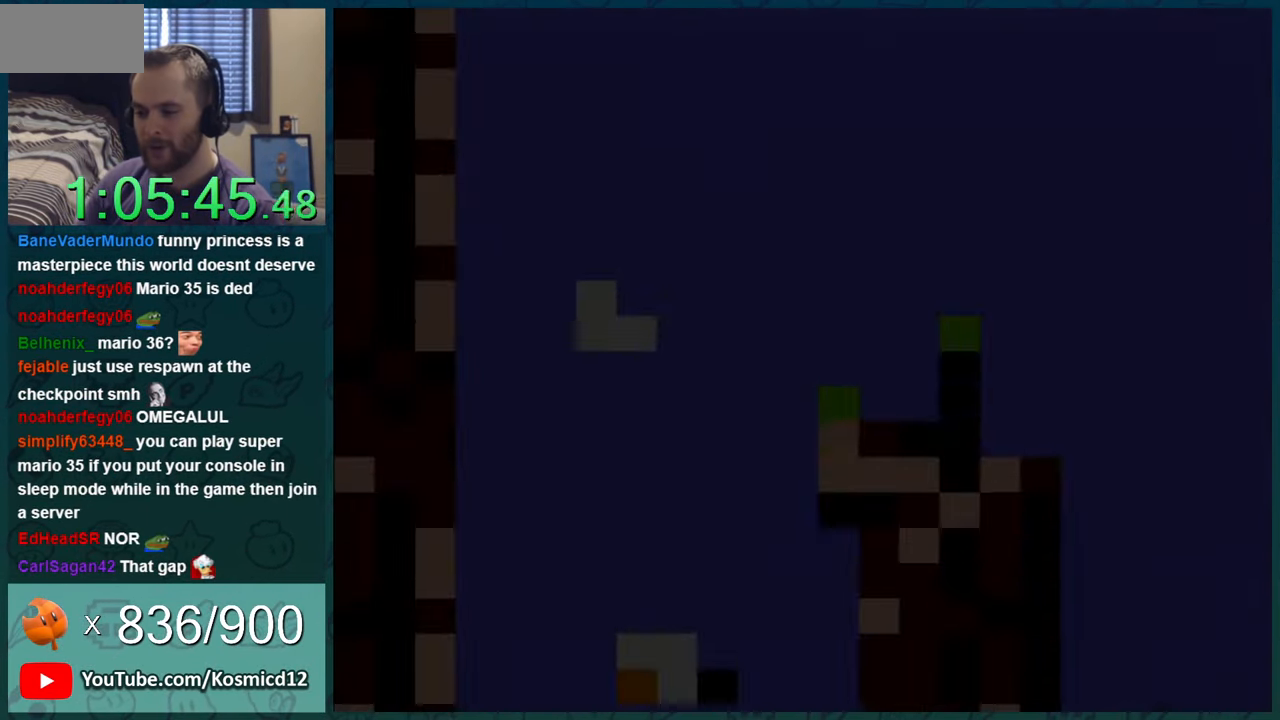
{"buttons": ["Y"], "events": []}
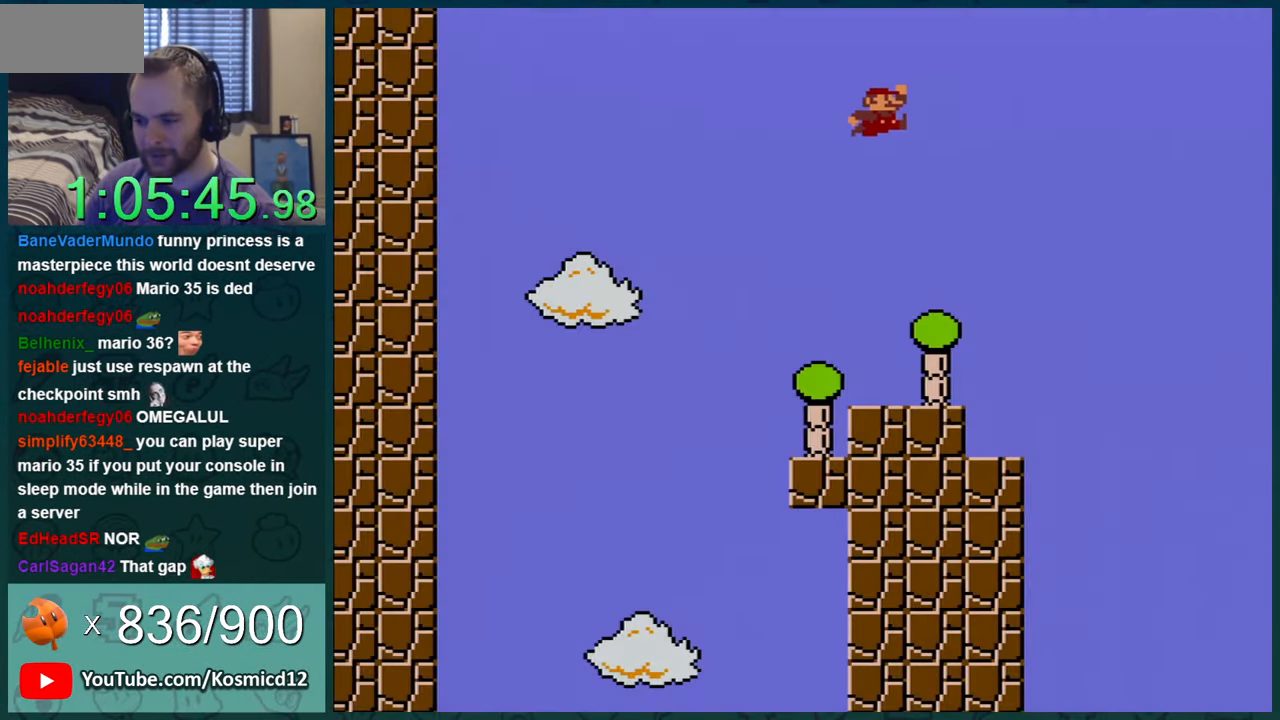
{"buttons": ["Y"], "events": [[50, "DPAD_RIGHT", "down"], [167, "DPAD_RIGHT", "up"]]}
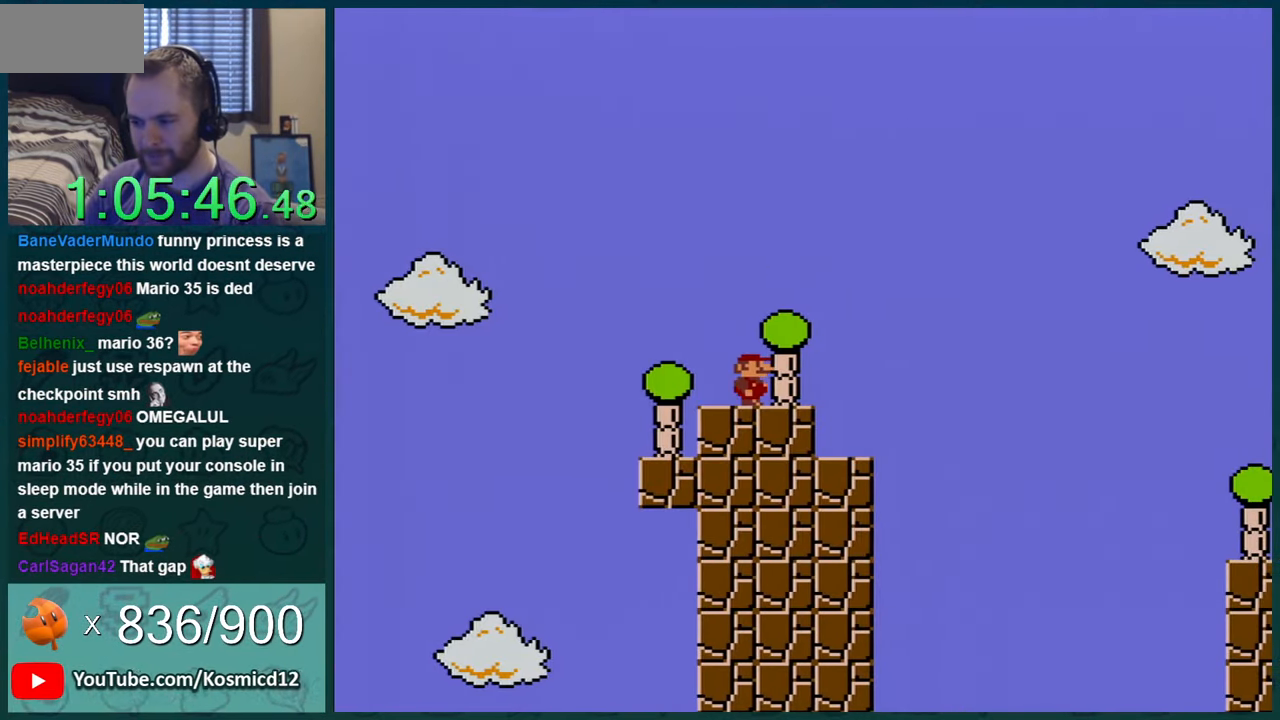
{"buttons": ["Y", "DPAD_LEFT"], "events": [[33, "DPAD_RIGHT", "down"], [183, "DPAD_RIGHT", "up"], [284, "Y", "up"], [317, "Y", "down"], [367, "DPAD_LEFT", "down"]]}
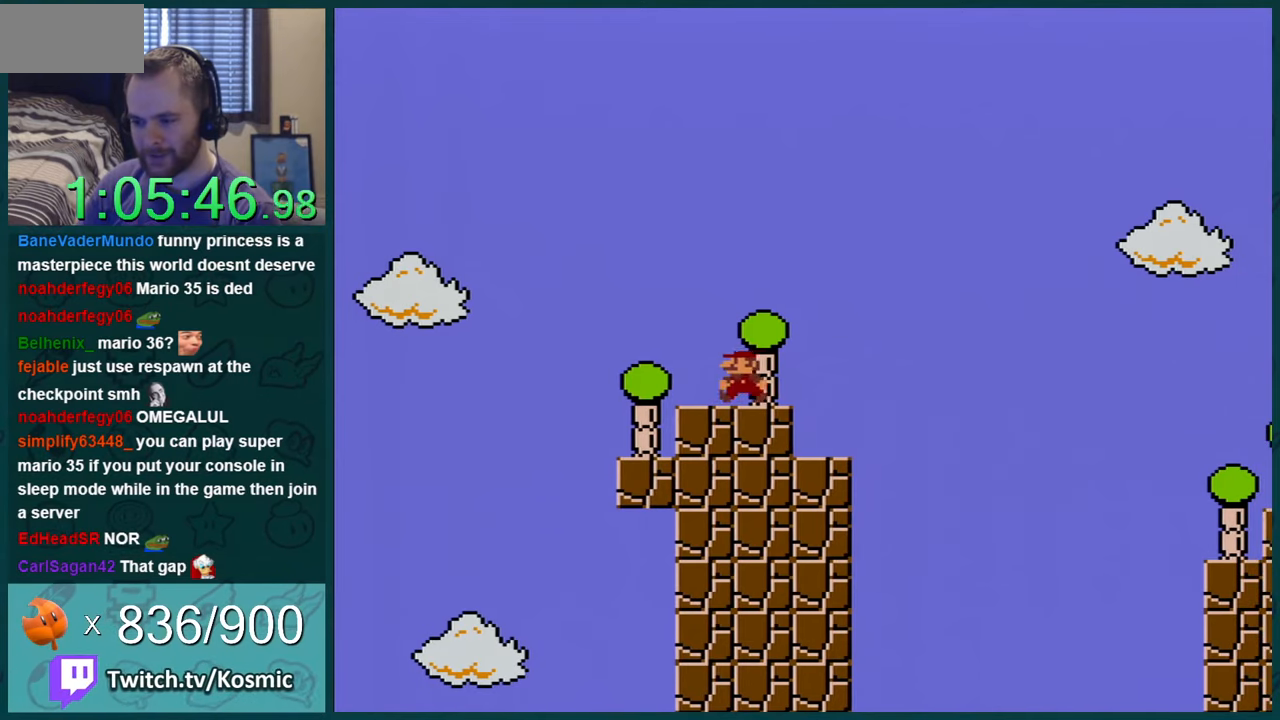
{"buttons": ["Y"], "events": [[151, "DPAD_LEFT", "up"]]}
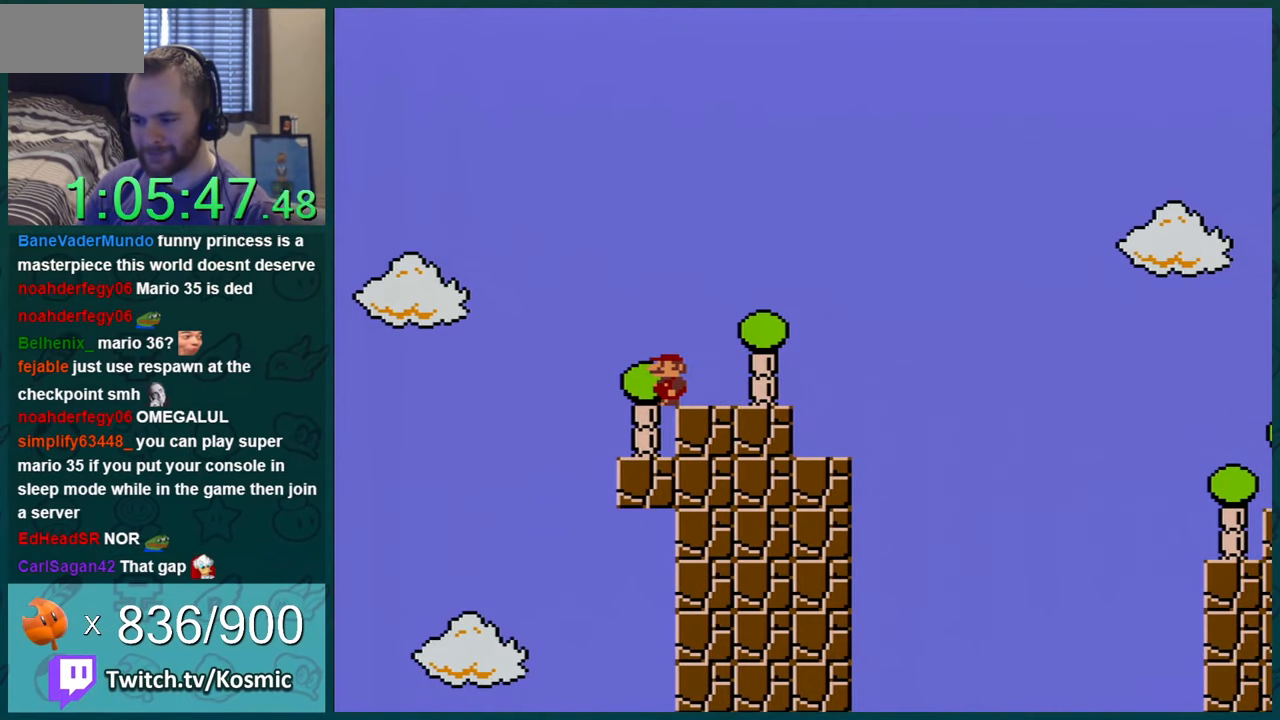
{"buttons": ["Y"], "events": [[150, "DPAD_LEFT", "down"], [267, "DPAD_LEFT", "up"]]}
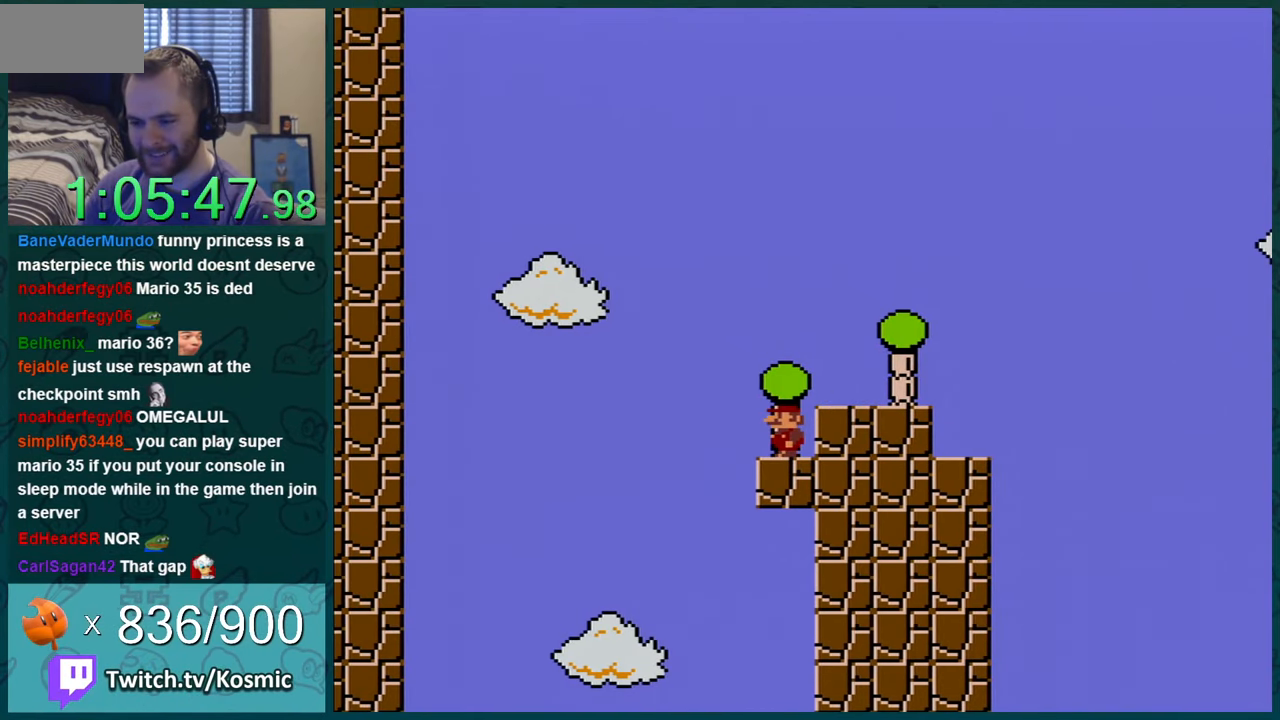
{"buttons": ["Y", "DPAD_RIGHT"], "events": [[184, "B", "down"], [267, "DPAD_RIGHT", "down"], [468, "B", "up"]]}
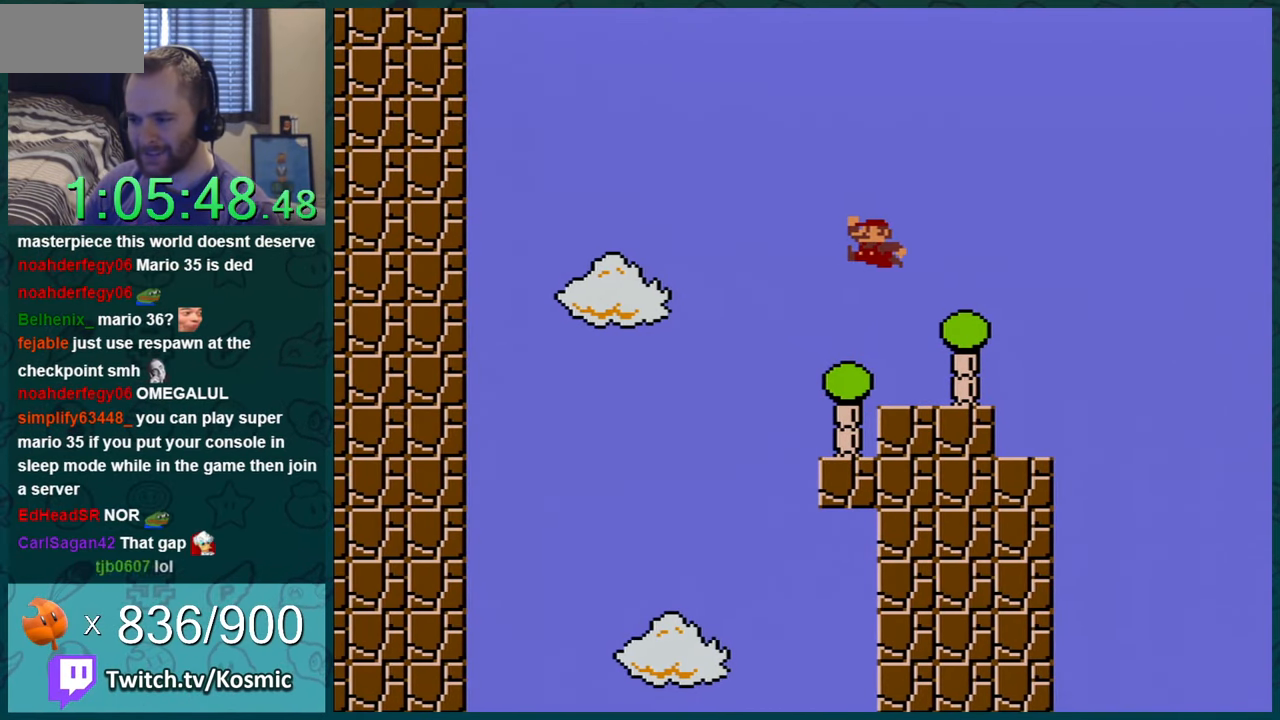
{"buttons": ["B", "Y", "DPAD_RIGHT"], "events": [[400, "B", "down"]]}
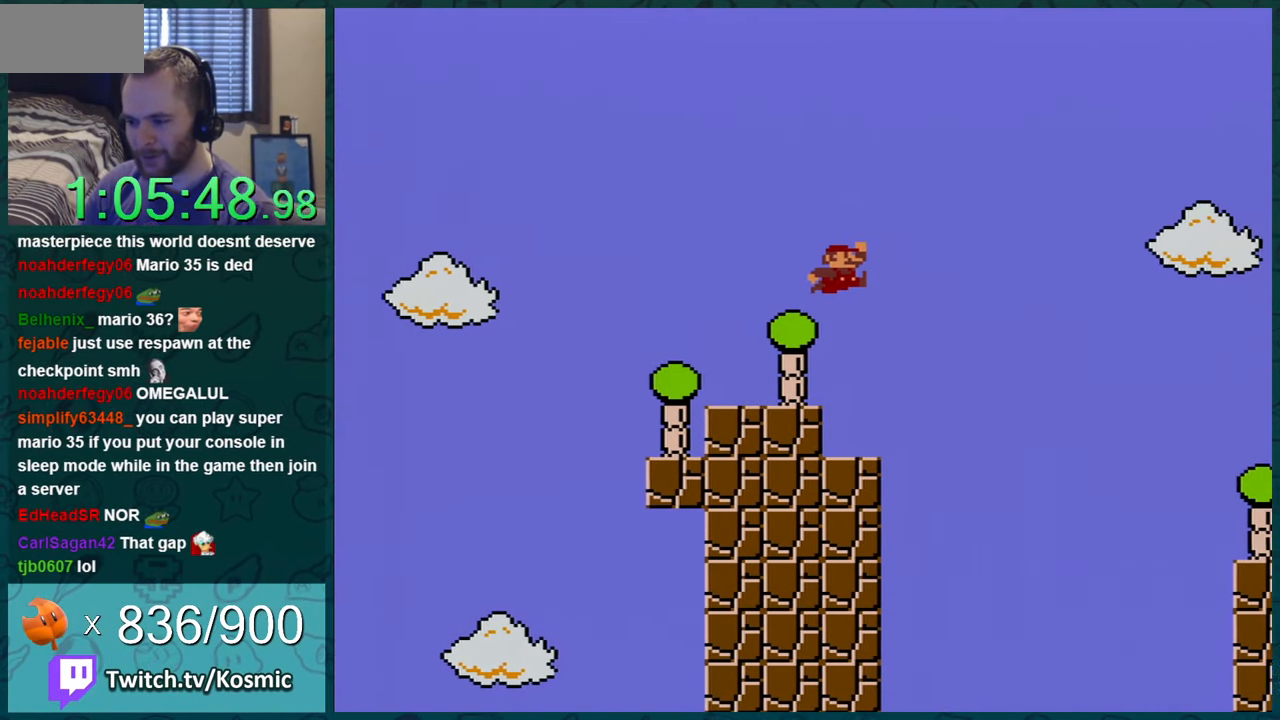
{"buttons": ["B", "Y", "DPAD_RIGHT"], "events": [[234, "DPAD_RIGHT", "up"], [234, "DPAD_UP", "down"], [267, "DPAD_LEFT", "down"], [267, "DPAD_UP", "up"], [401, "DPAD_LEFT", "up"], [401, "DPAD_RIGHT", "down"]]}
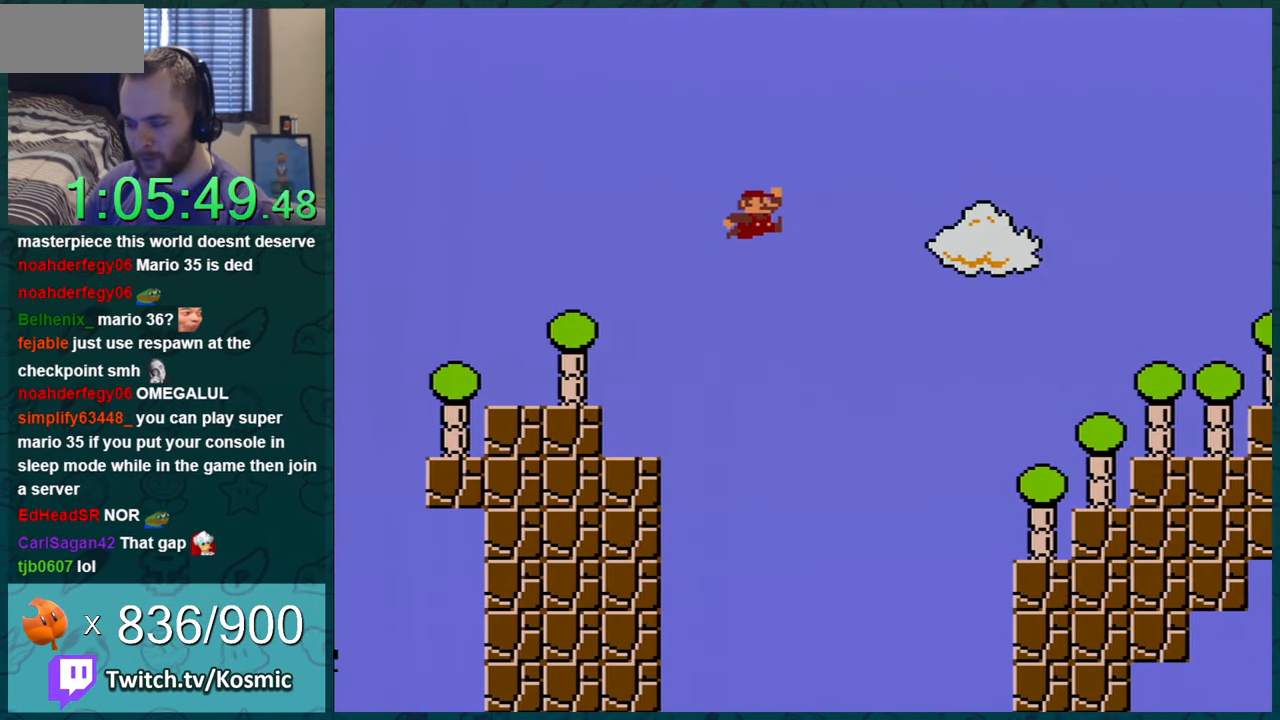
{"buttons": ["B", "Y", "DPAD_RIGHT"], "events": []}
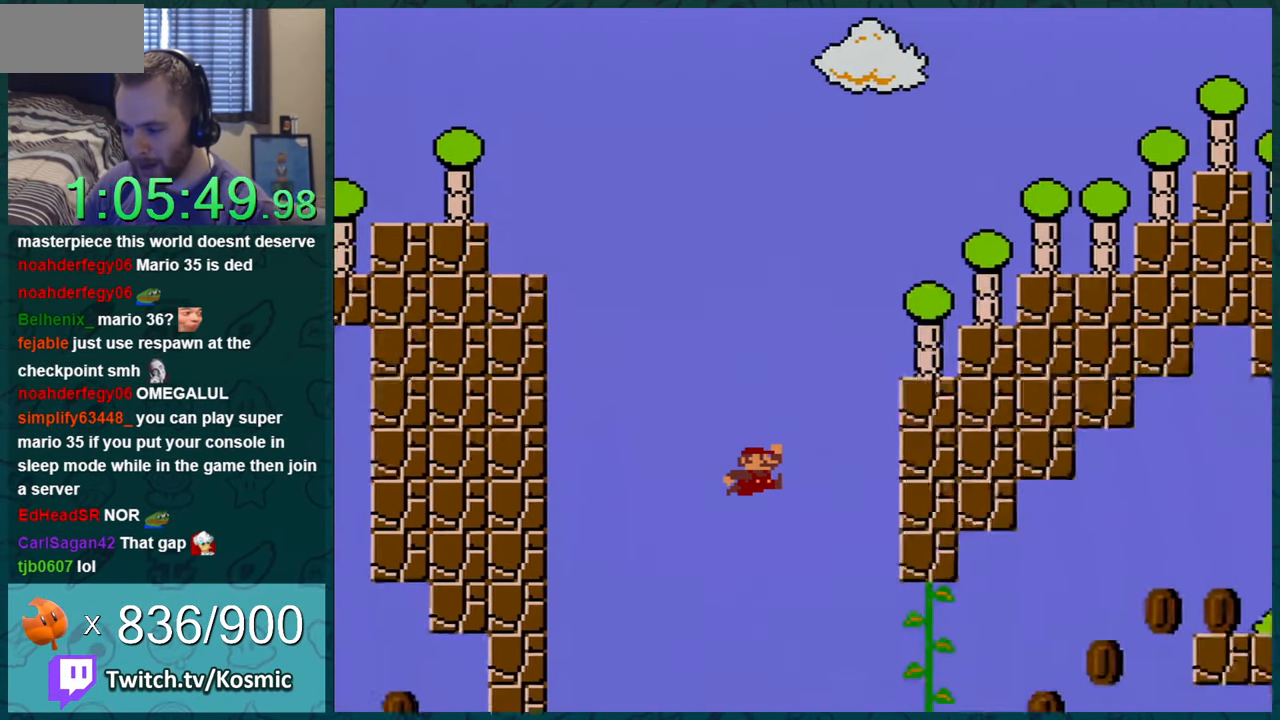
{"buttons": ["Y", "DPAD_UP", "DPAD_RIGHT"], "events": [[334, "B", "up"], [484, "DPAD_UP", "down"]]}
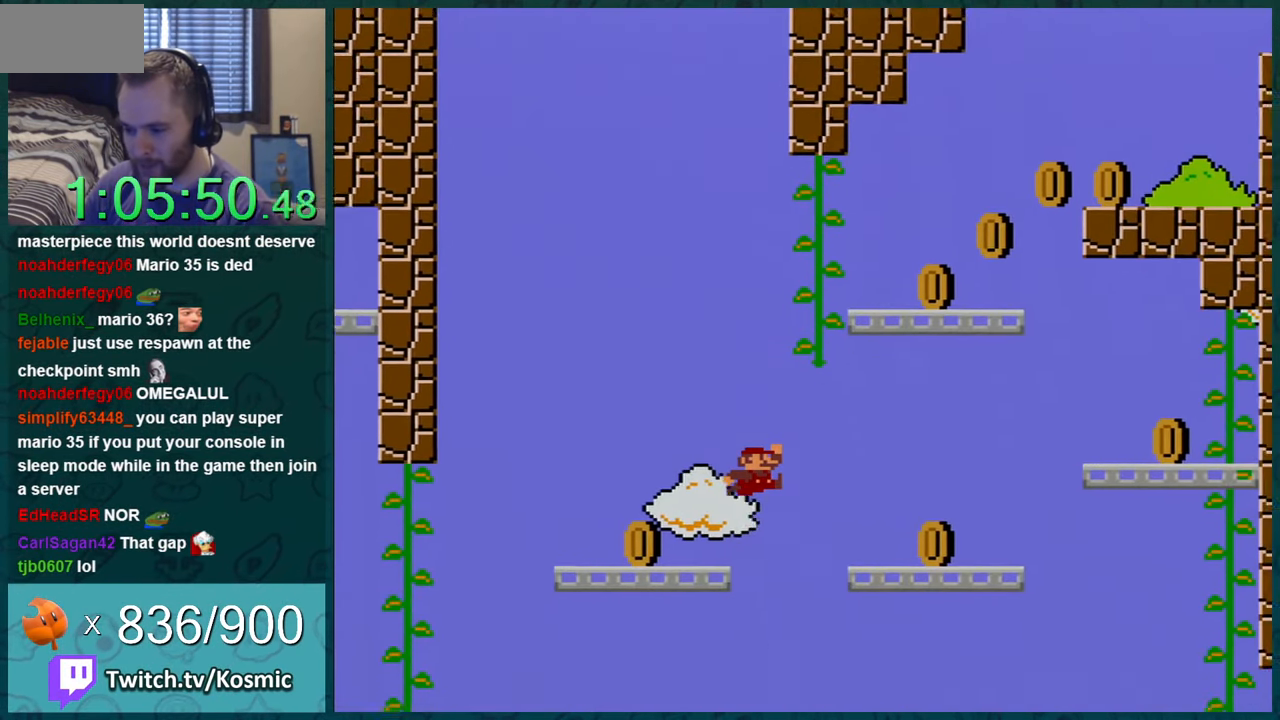
{"buttons": ["Y", "DPAD_UP"], "events": [[17, "DPAD_RIGHT", "up"], [133, "B", "down"], [200, "DPAD_LEFT", "down"], [367, "DPAD_LEFT", "up"], [450, "B", "up"]]}
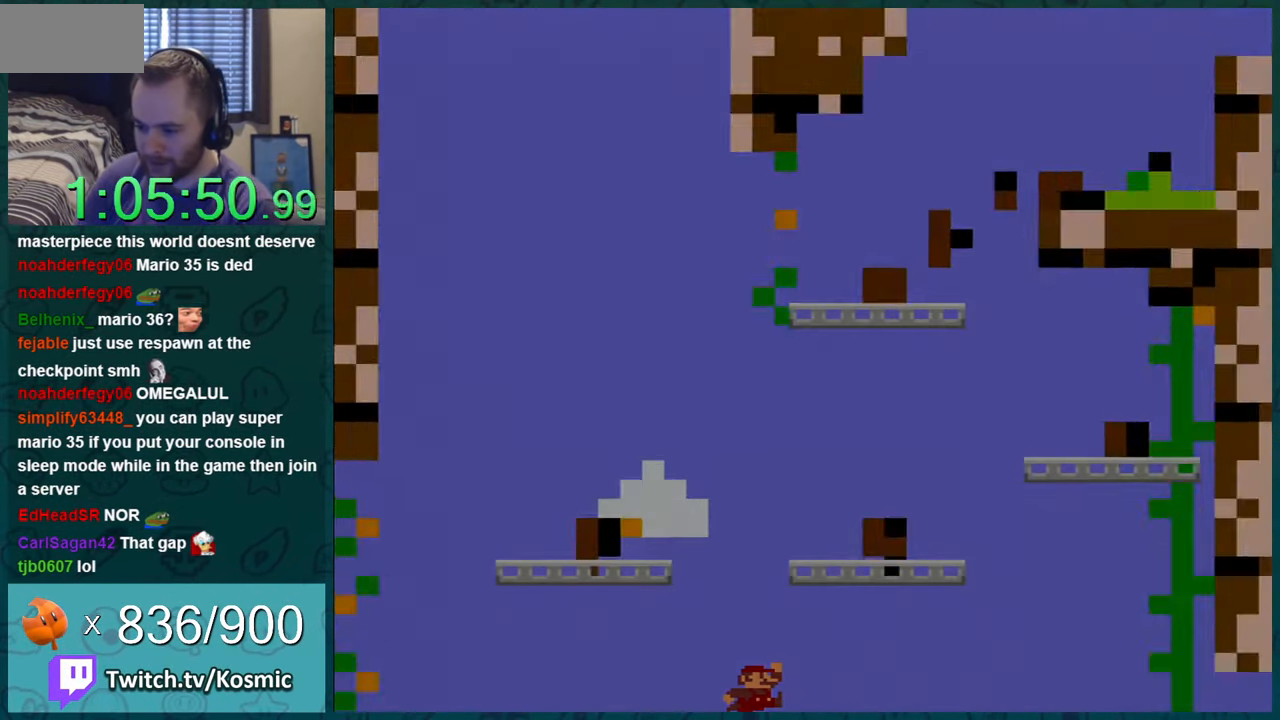
{"buttons": [], "events": [[17, "DPAD_RIGHT", "down"], [84, "DPAD_RIGHT", "up"], [134, "DPAD_UP", "up"], [134, "Y", "up"]]}
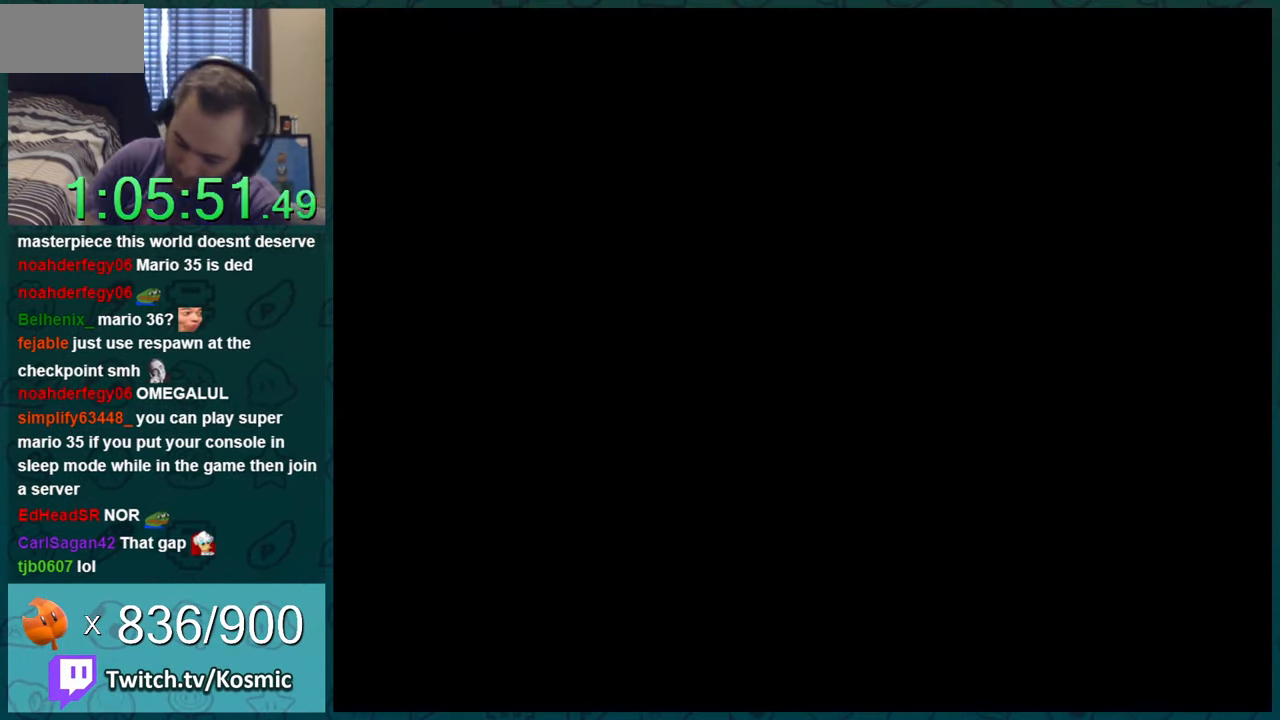
{"buttons": [], "events": []}
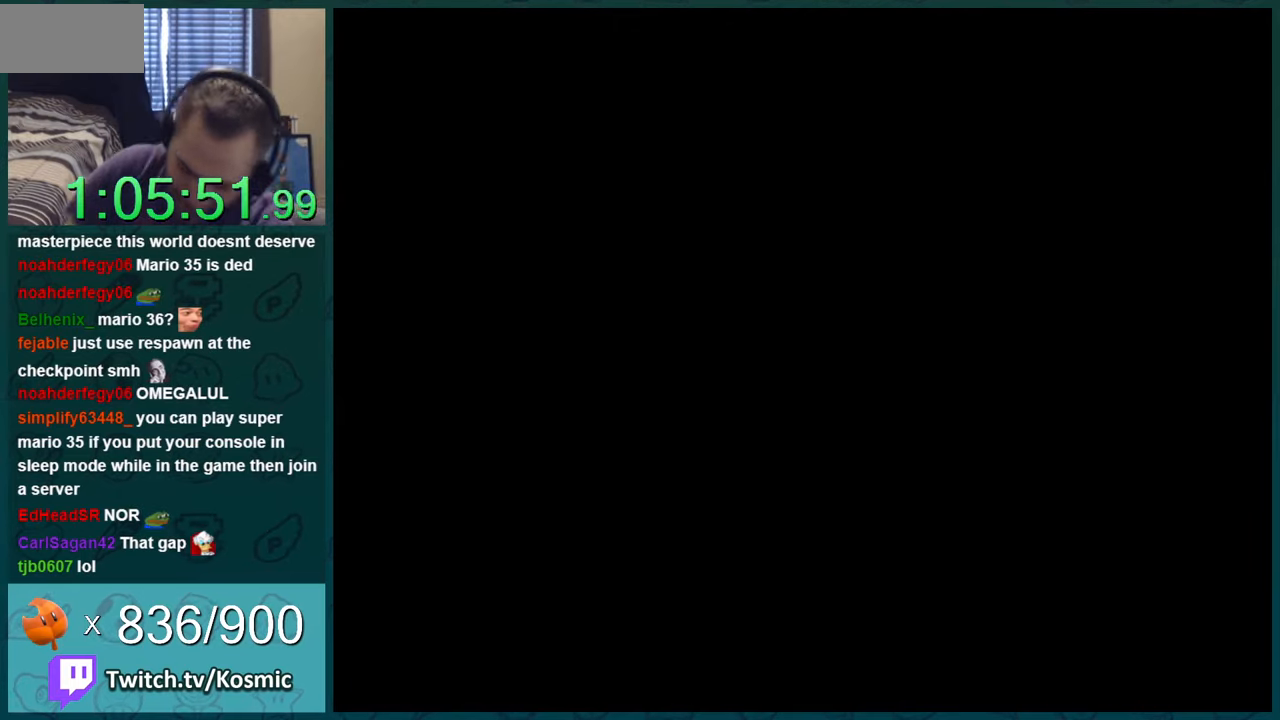
{"buttons": [], "events": []}
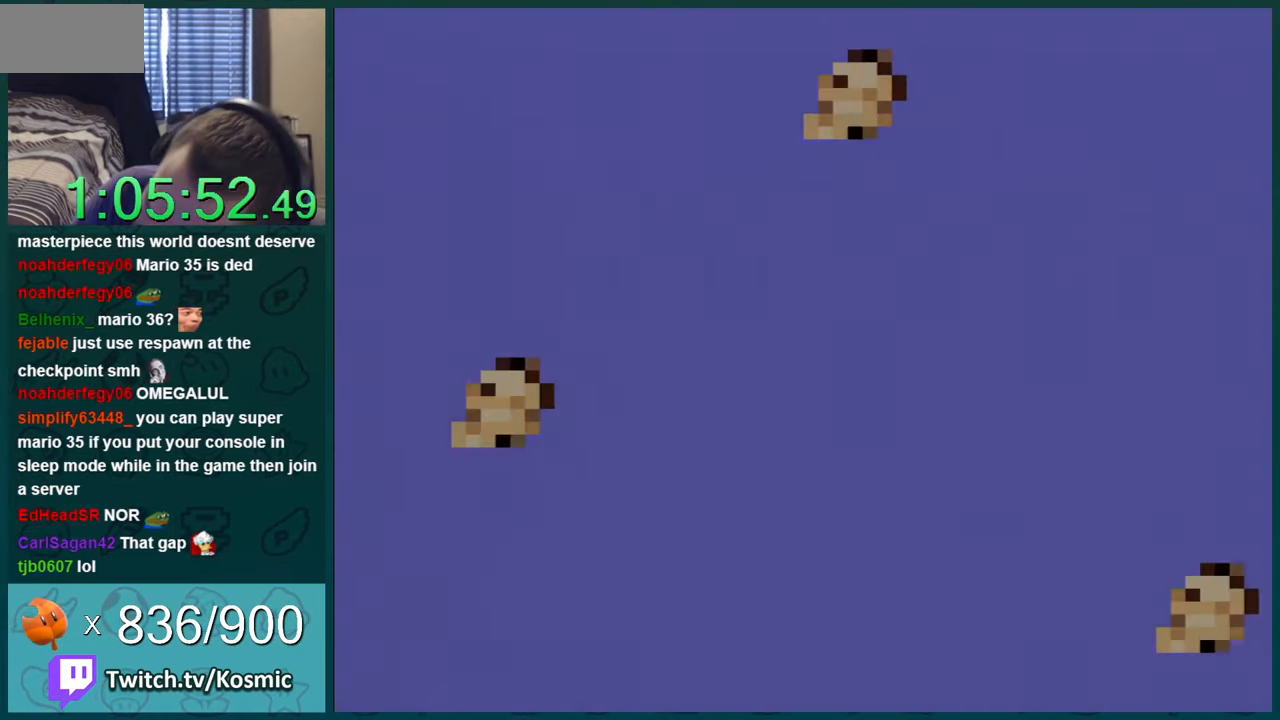
{"buttons": [], "events": []}
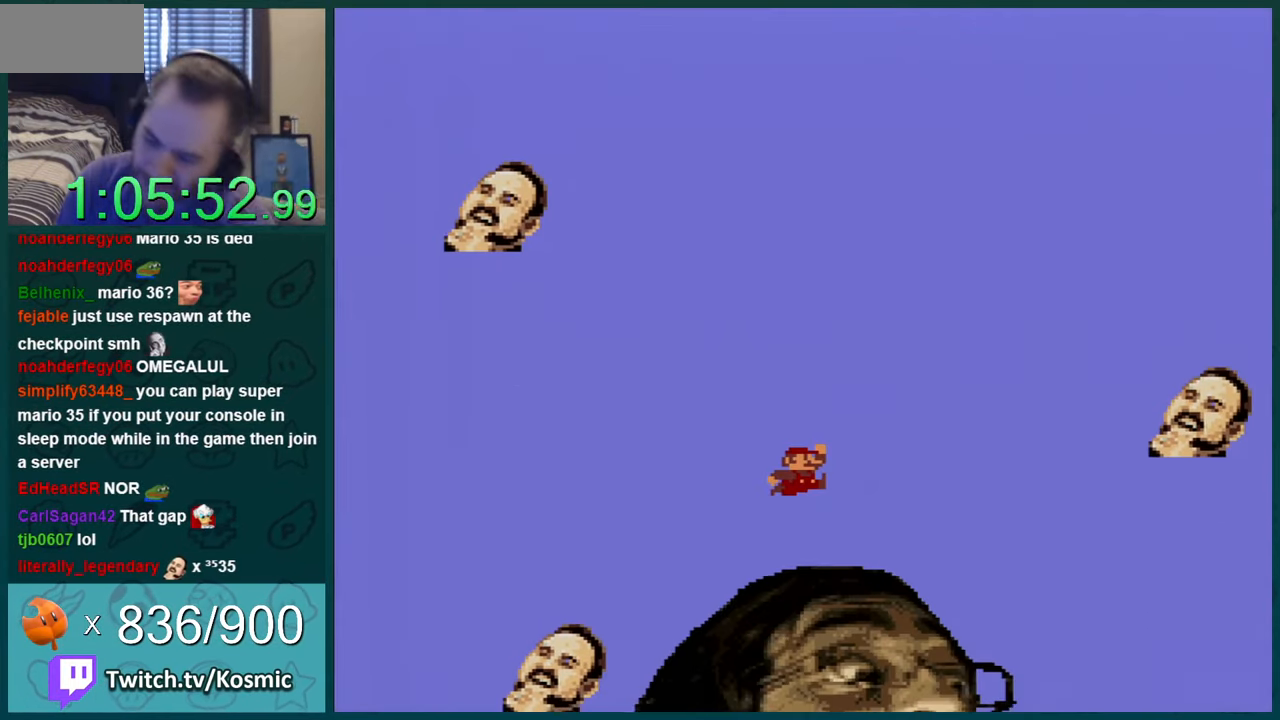
{"buttons": ["Y"], "events": [[167, "Y", "down"]]}
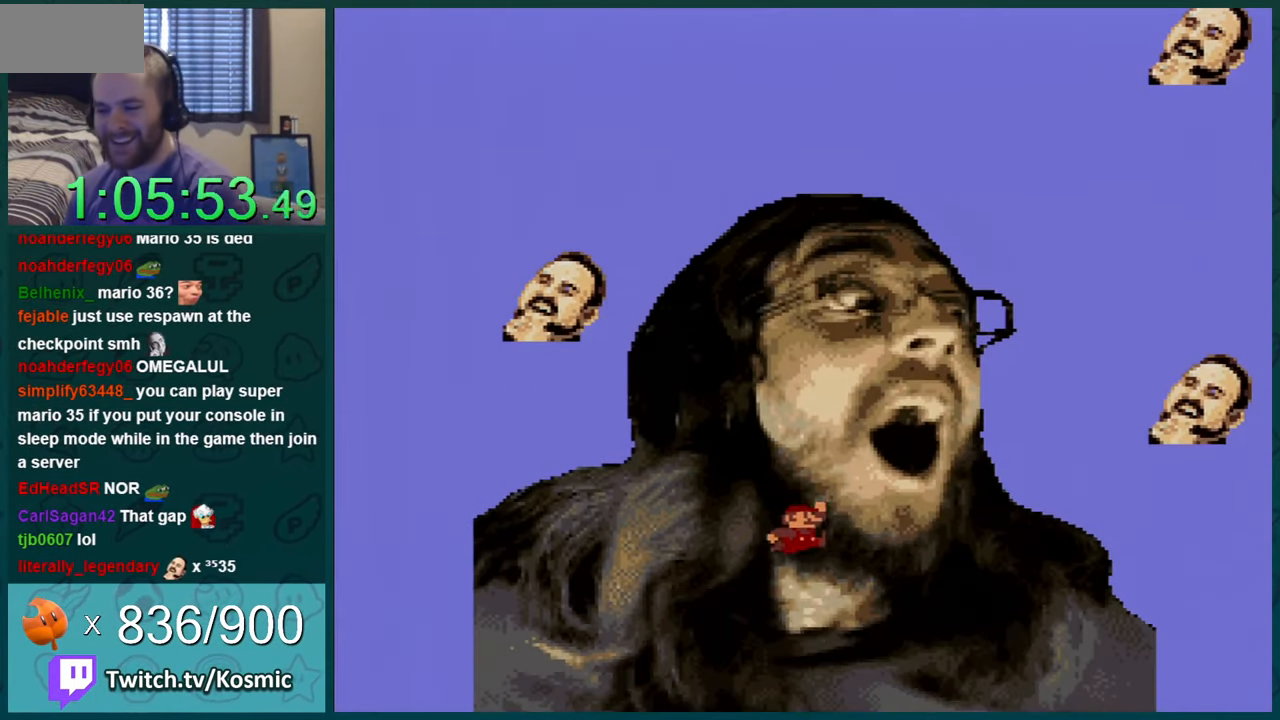
{"buttons": [], "events": [[50, "Y", "up"]]}
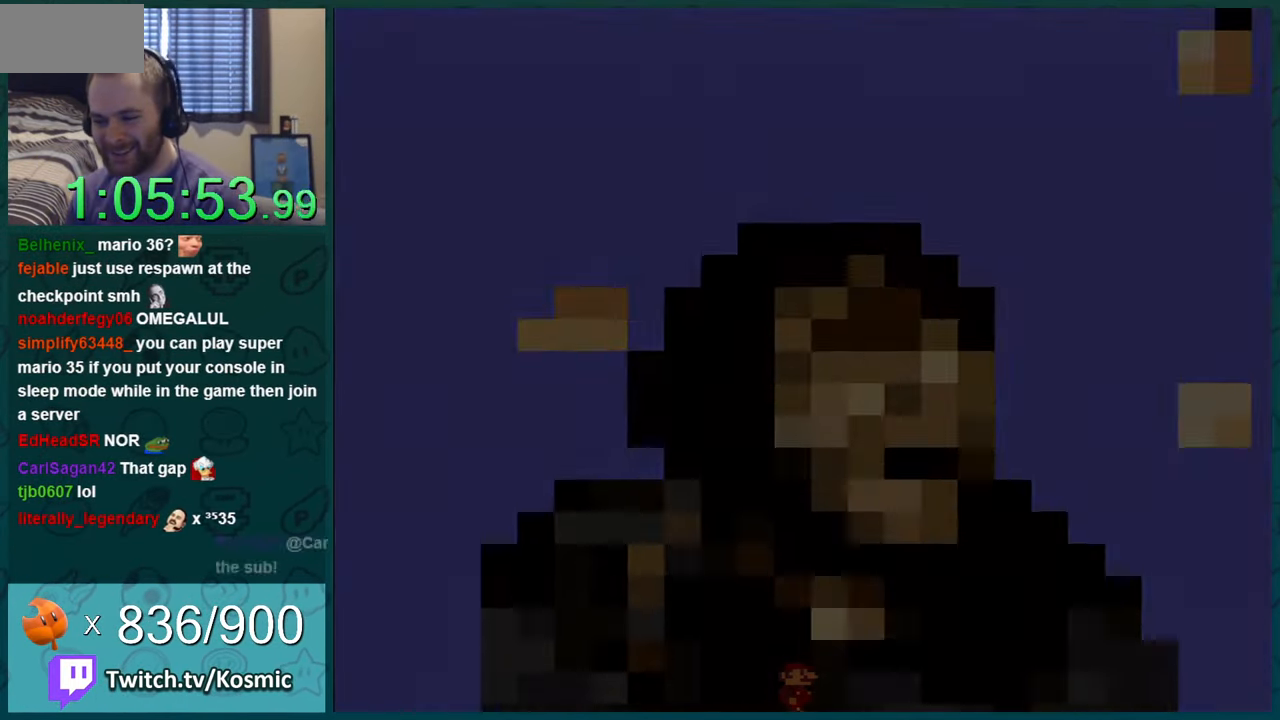
{"buttons": [], "events": []}
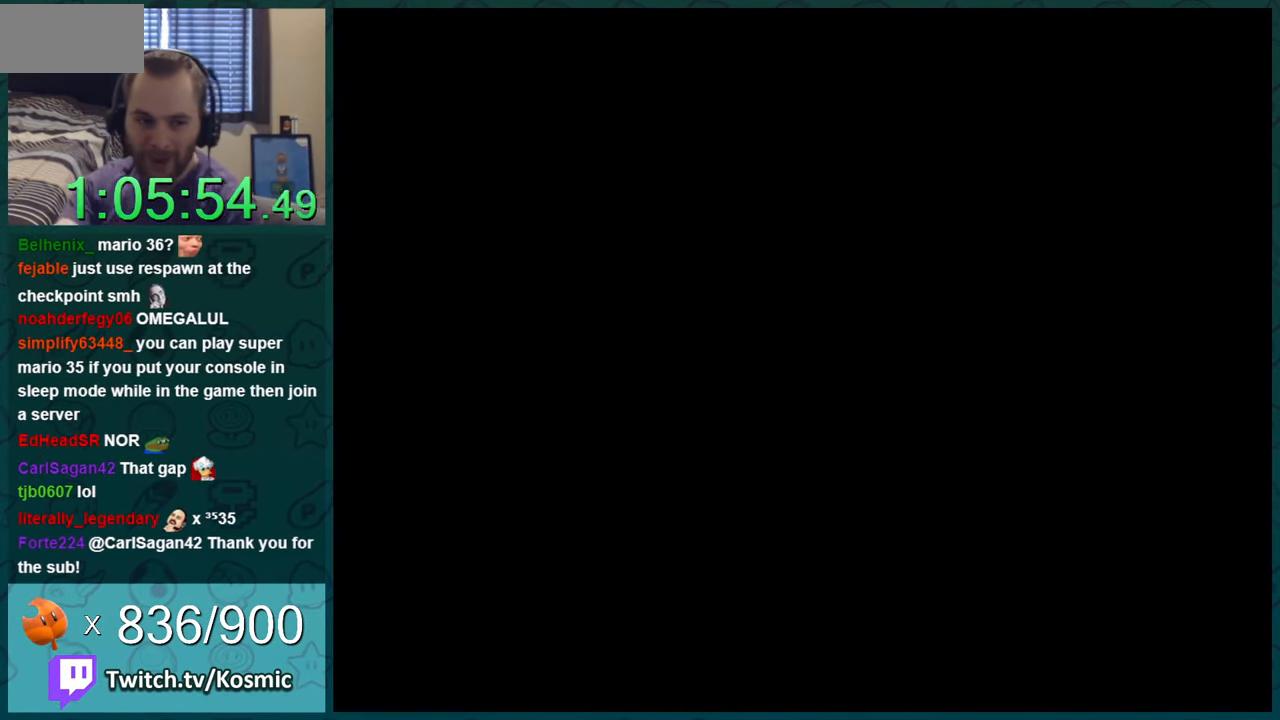
{"buttons": [], "events": []}
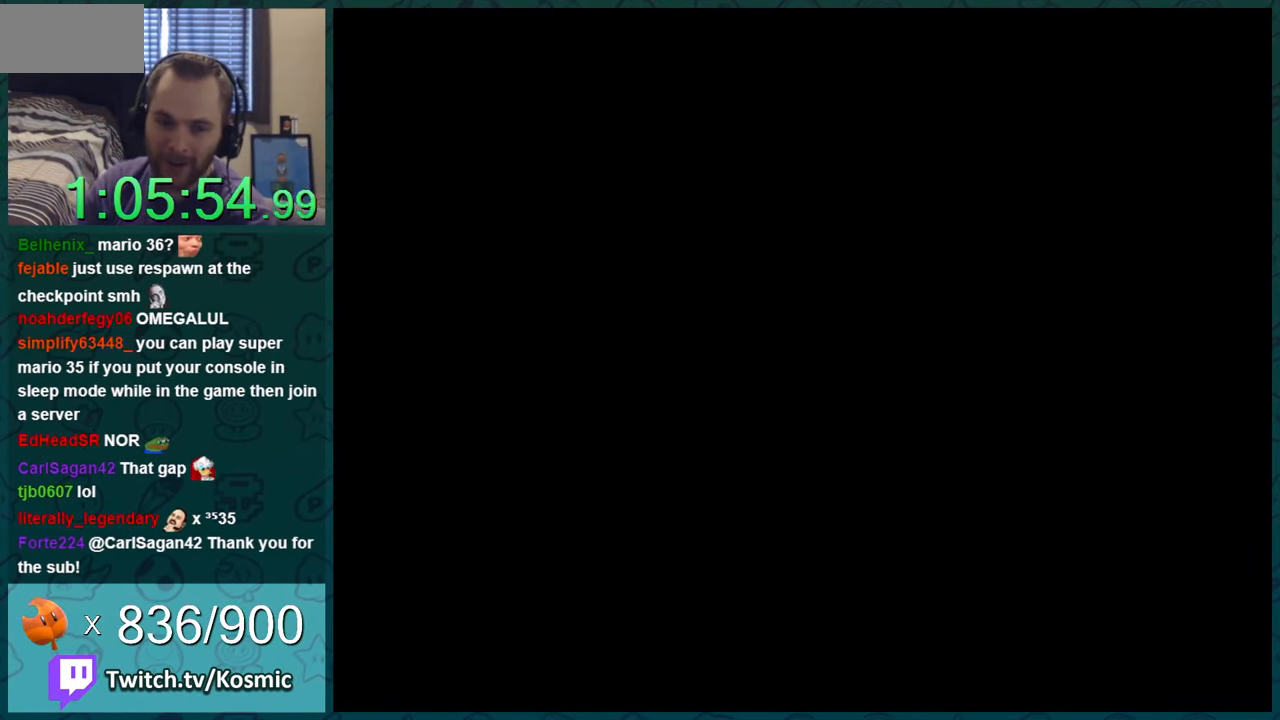
{"buttons": ["Y"], "events": [[433, "Y", "down"]]}
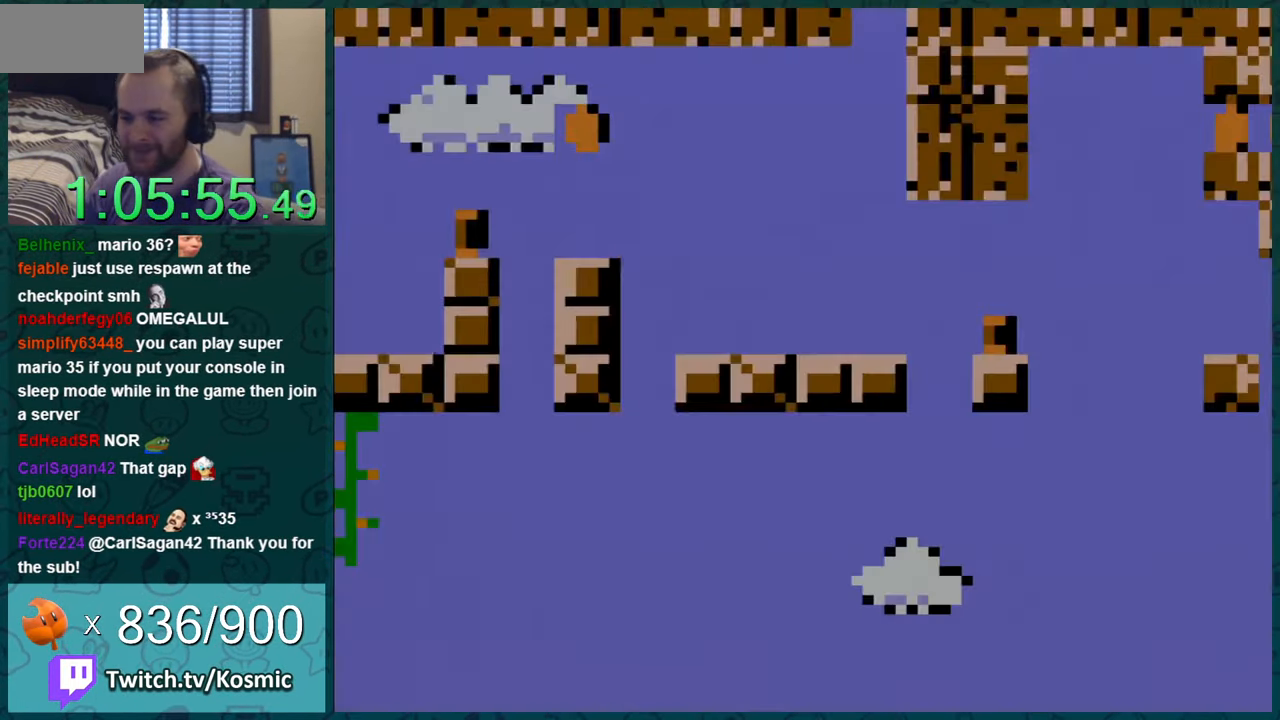
{"buttons": ["Y"], "events": []}
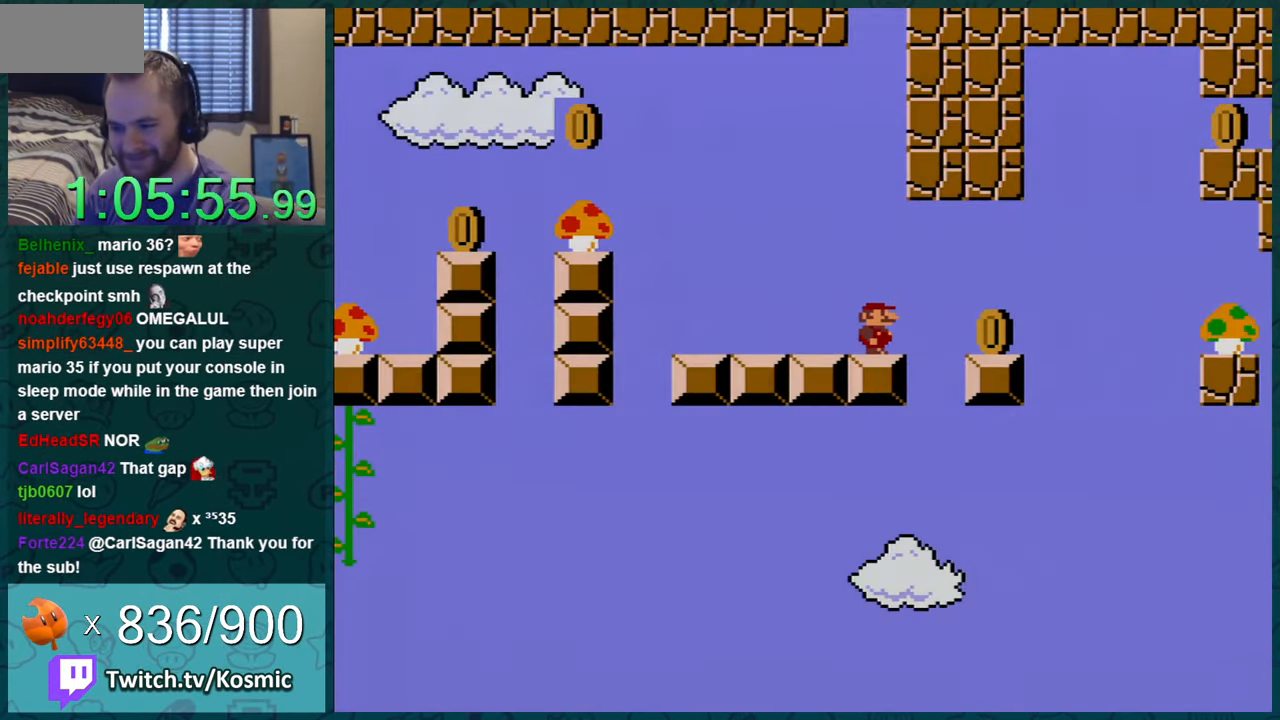
{"buttons": ["Y"], "events": []}
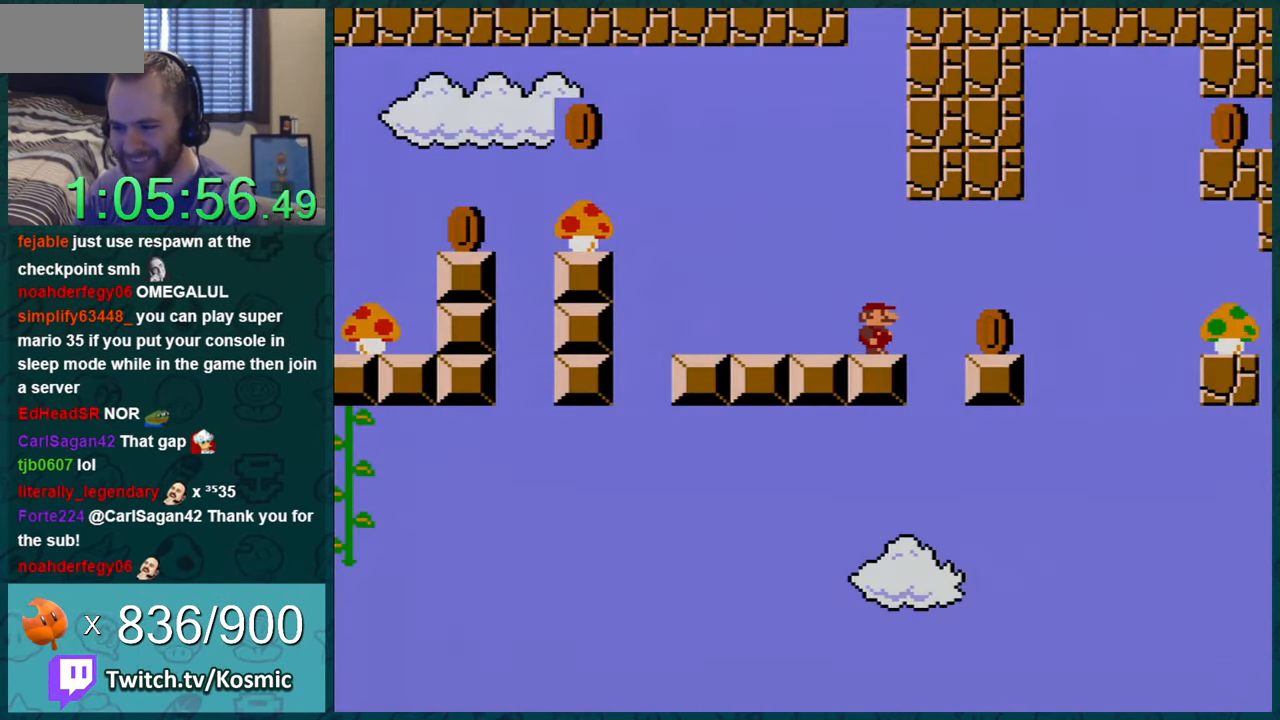
{"buttons": ["Y", "DPAD_LEFT"], "events": [[251, "DPAD_RIGHT", "down"], [351, "DPAD_RIGHT", "up"], [501, "DPAD_LEFT", "down"]]}
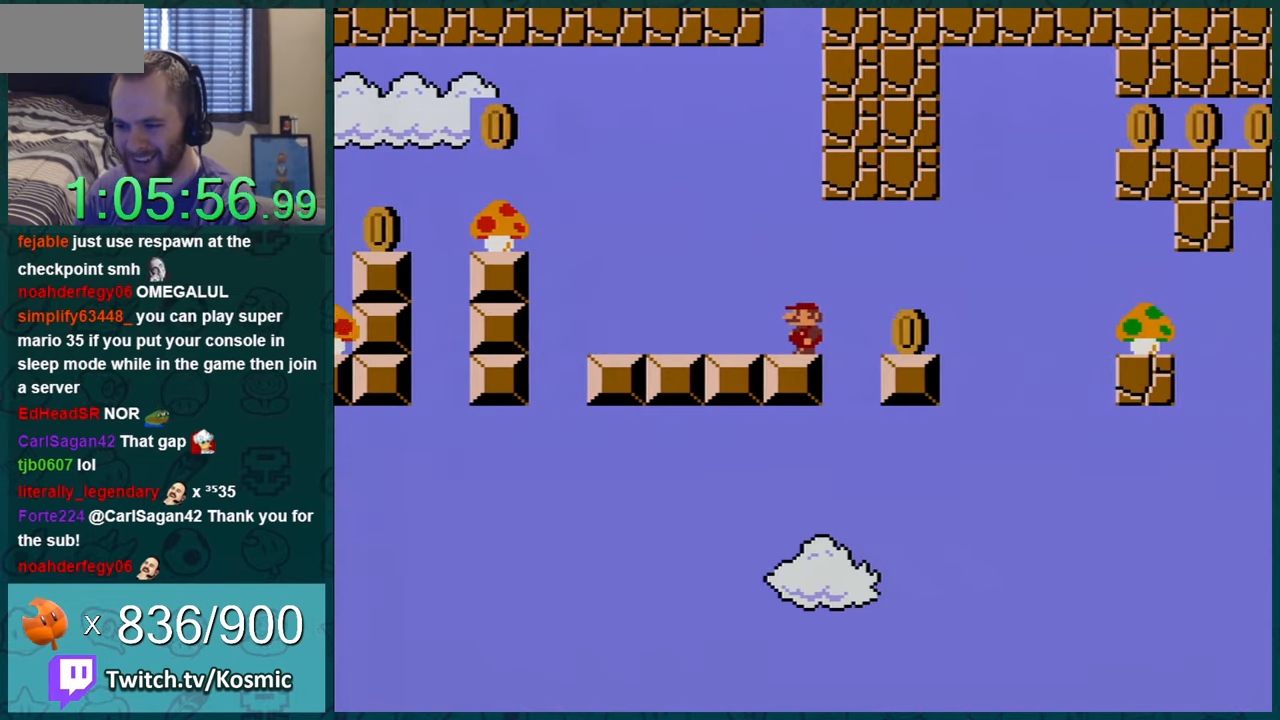
{"buttons": ["B", "Y", "DPAD_LEFT"], "events": [[500, "B", "down"]]}
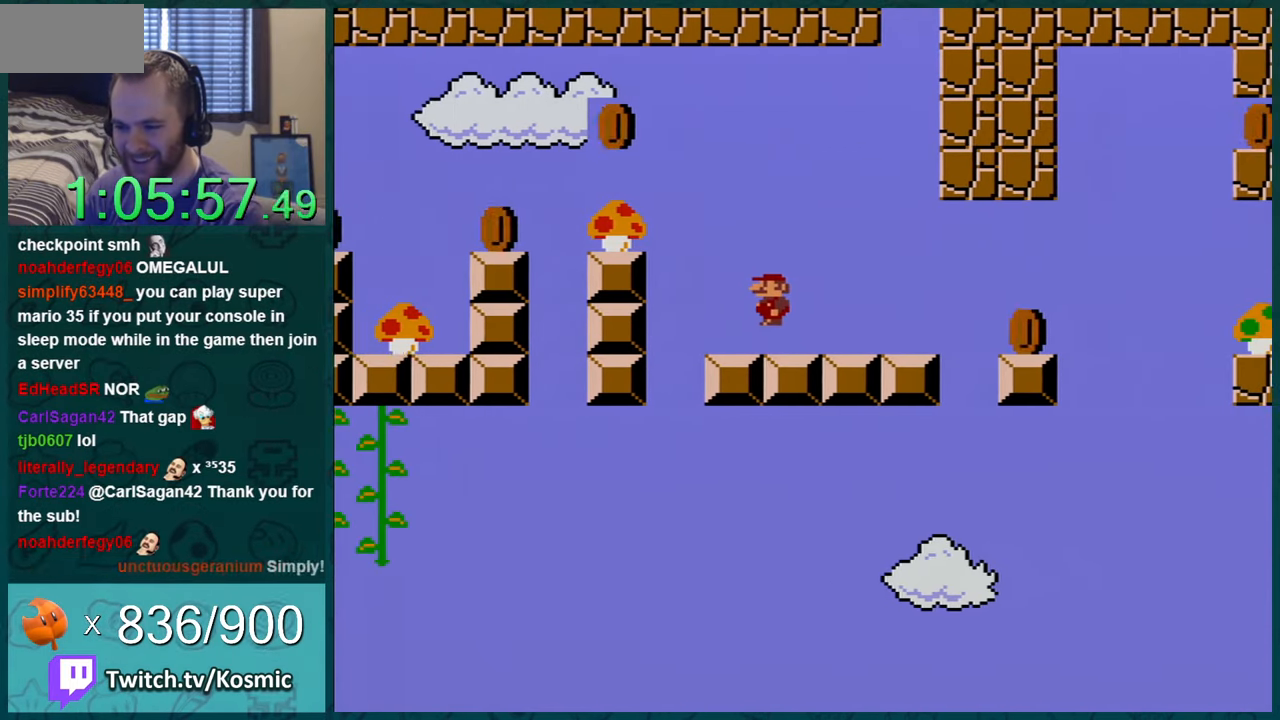
{"buttons": ["Y", "DPAD_RIGHT"], "events": [[434, "DPAD_LEFT", "up"], [468, "B", "up"], [468, "DPAD_RIGHT", "down"]]}
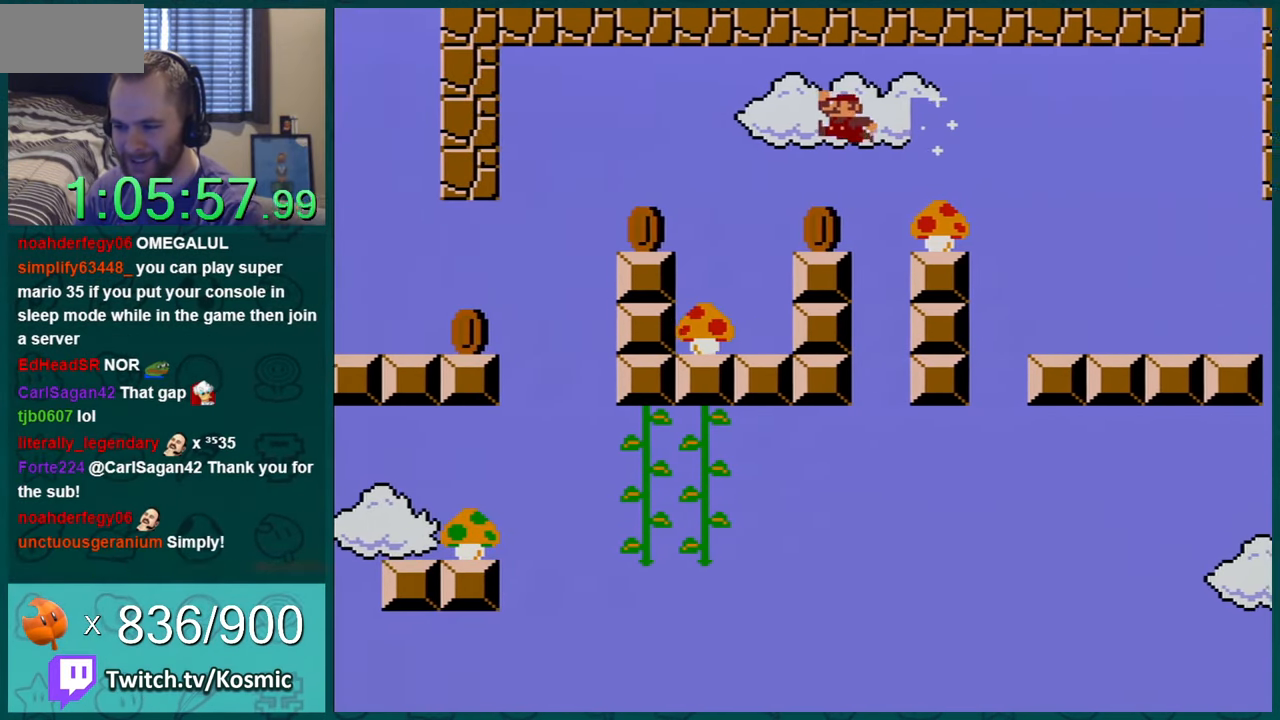
{"buttons": ["Y"], "events": [[250, "DPAD_RIGHT", "up"], [284, "DPAD_LEFT", "down"], [334, "DPAD_LEFT", "up"]]}
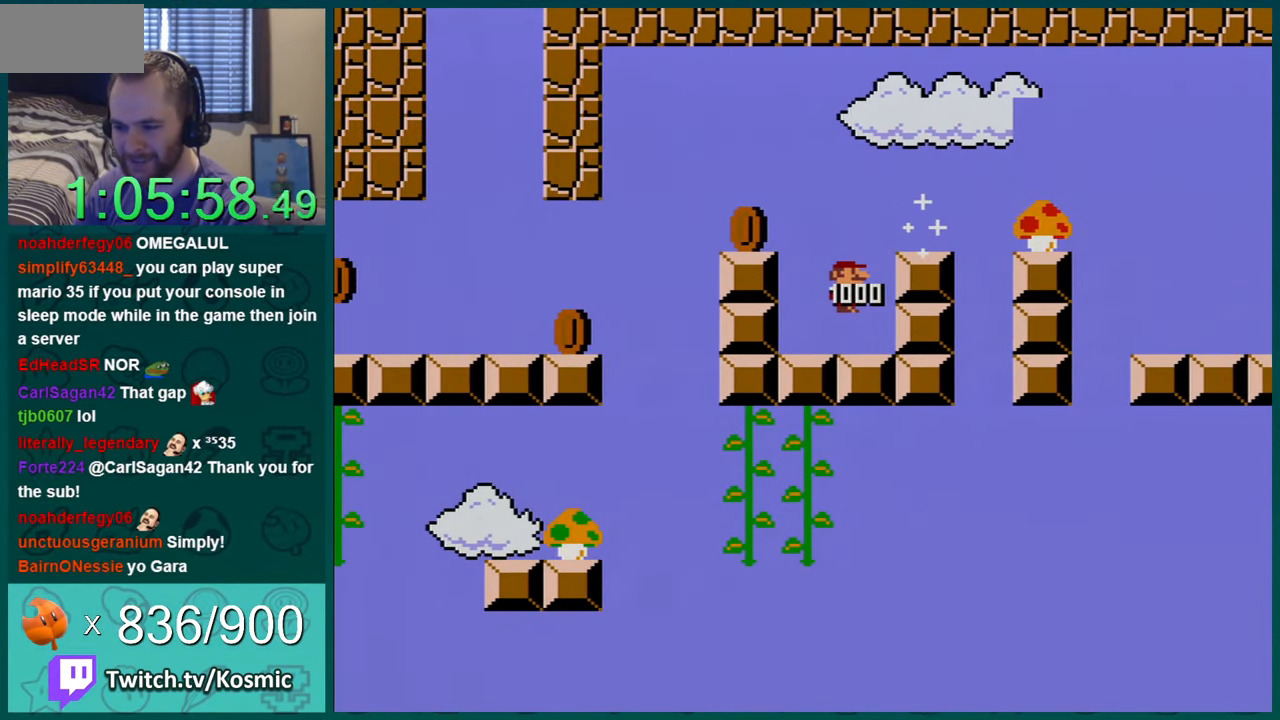
{"buttons": ["Y", "DPAD_RIGHT"], "events": [[367, "DPAD_RIGHT", "down"]]}
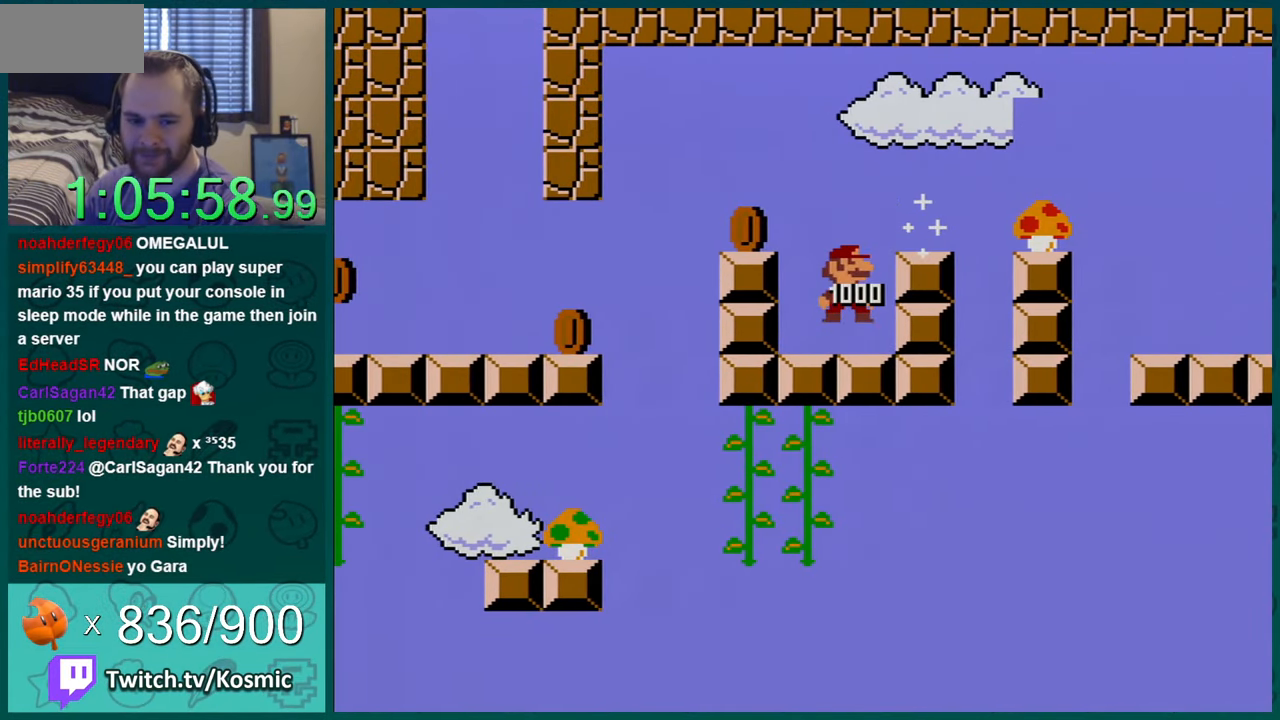
{"buttons": ["Y"], "events": [[500, "DPAD_RIGHT", "up"]]}